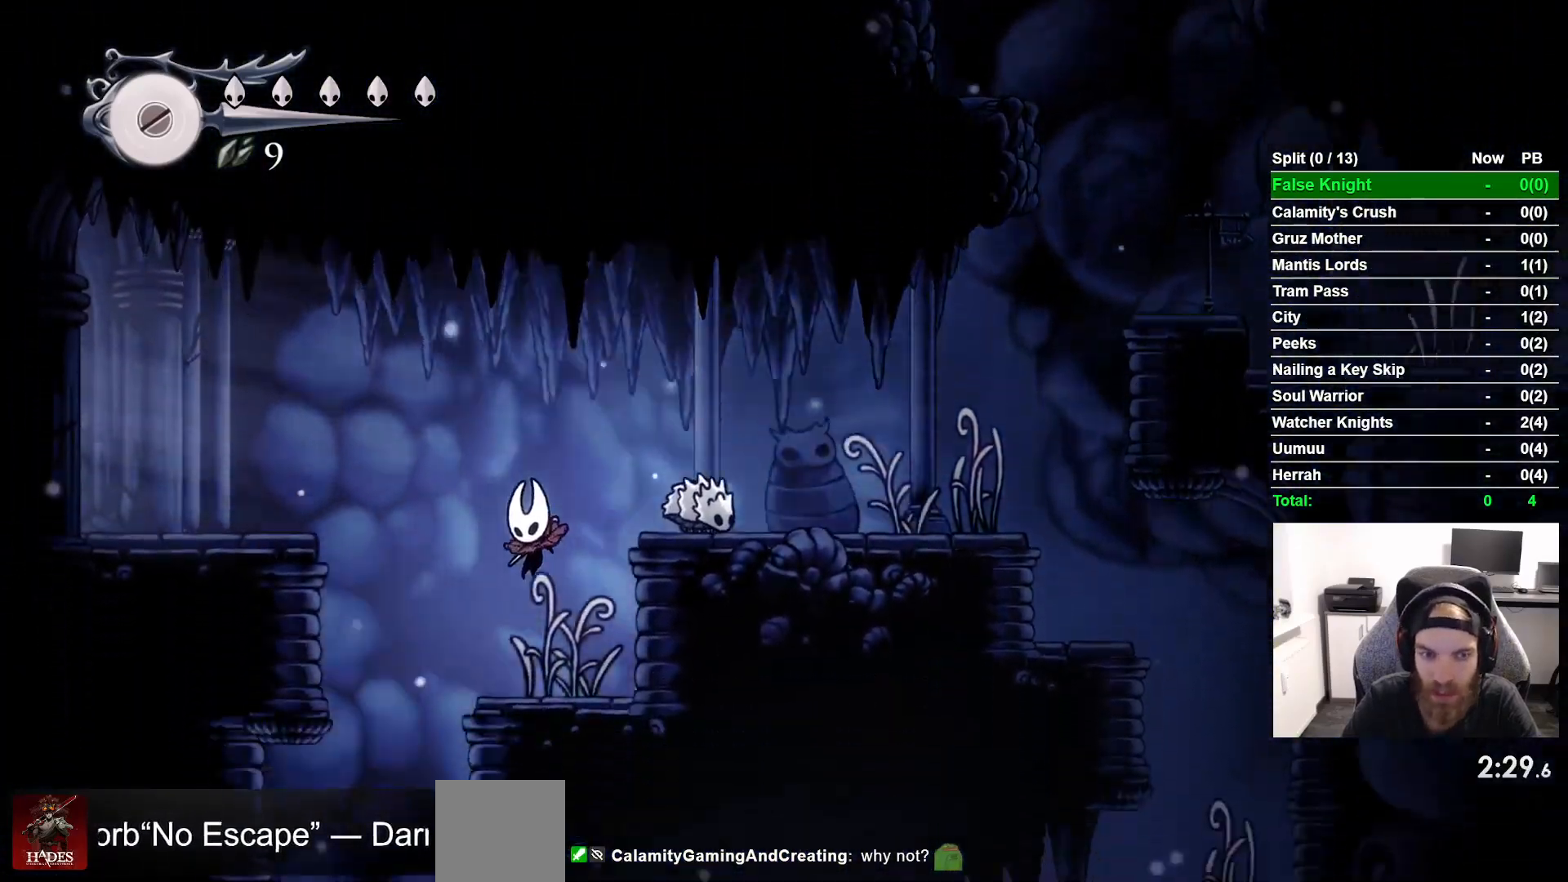
Gameplay with a controller (PlayStation layout); each line is a JSON object with the inputs held at the frame after it. "events" lists button and stick changes between this image and that frame as [ms after this image, input, new state], when the widget could be followed in between. Not read: right_stick.
{"buttons": ["CROSS", "DPAD_LEFT"], "left_stick": "center", "events": [[117, "CROSS", "down"]]}
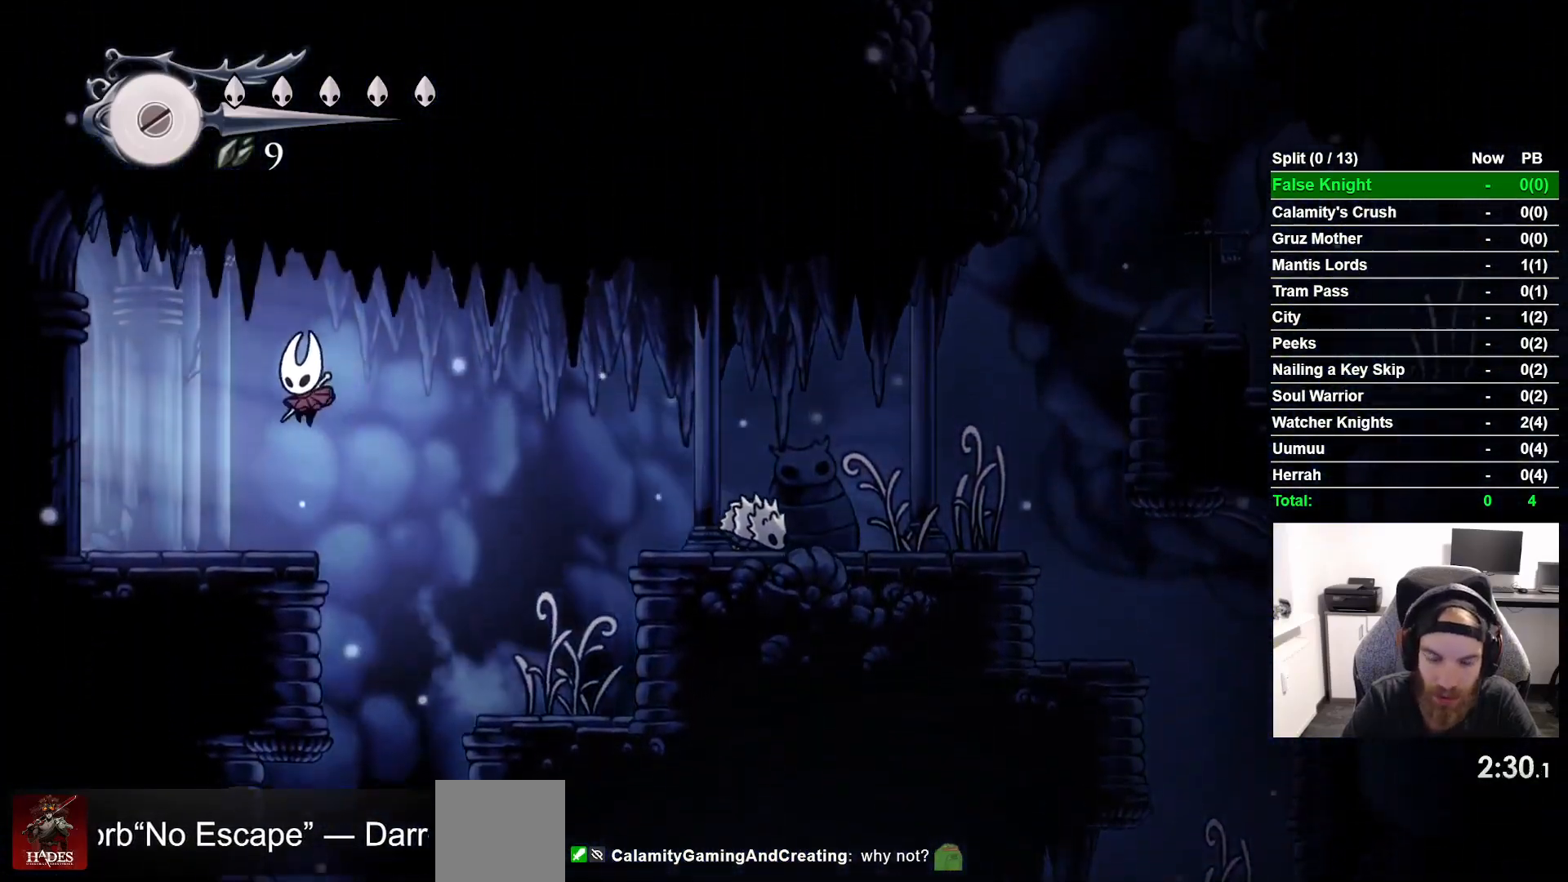
{"buttons": ["DPAD_LEFT"], "left_stick": "center", "events": [[50, "CROSS", "up"]]}
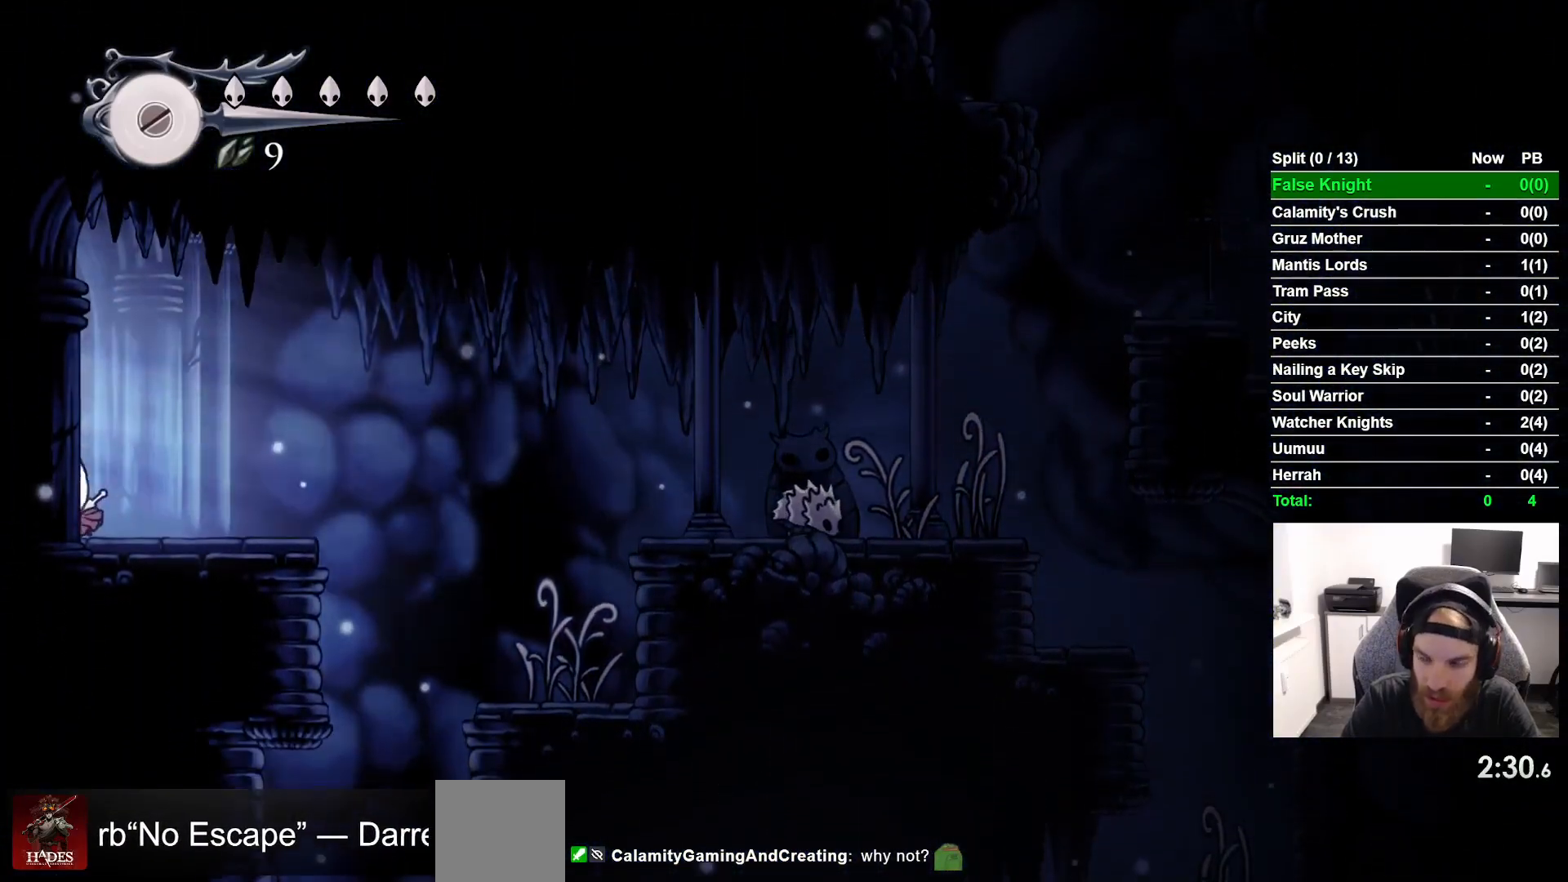
{"buttons": ["DPAD_LEFT"], "left_stick": "center", "events": []}
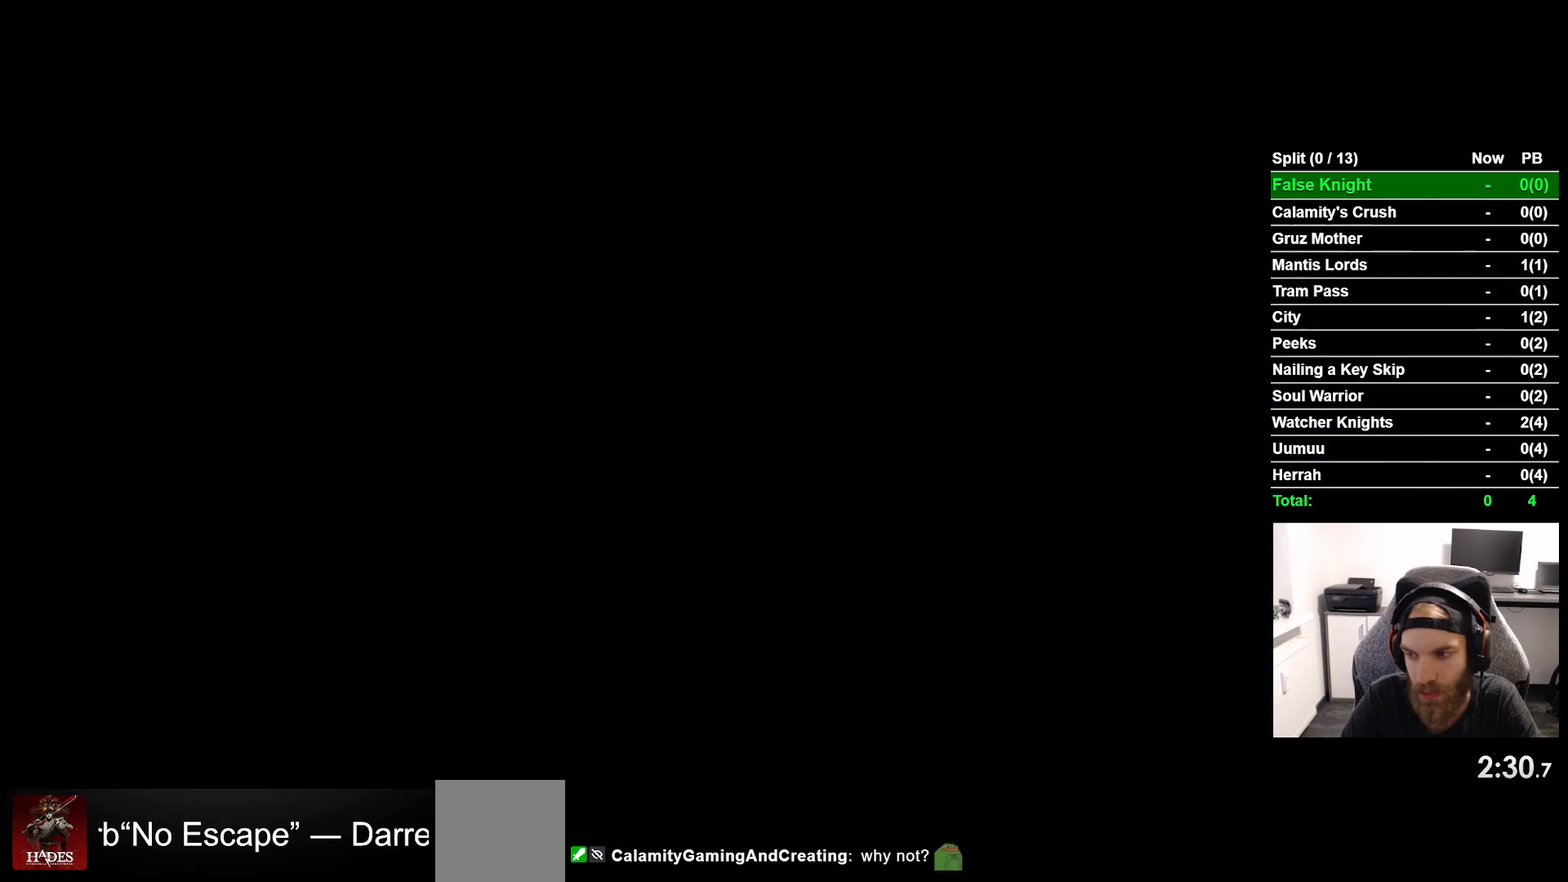
{"buttons": ["DPAD_LEFT"], "left_stick": "center", "events": []}
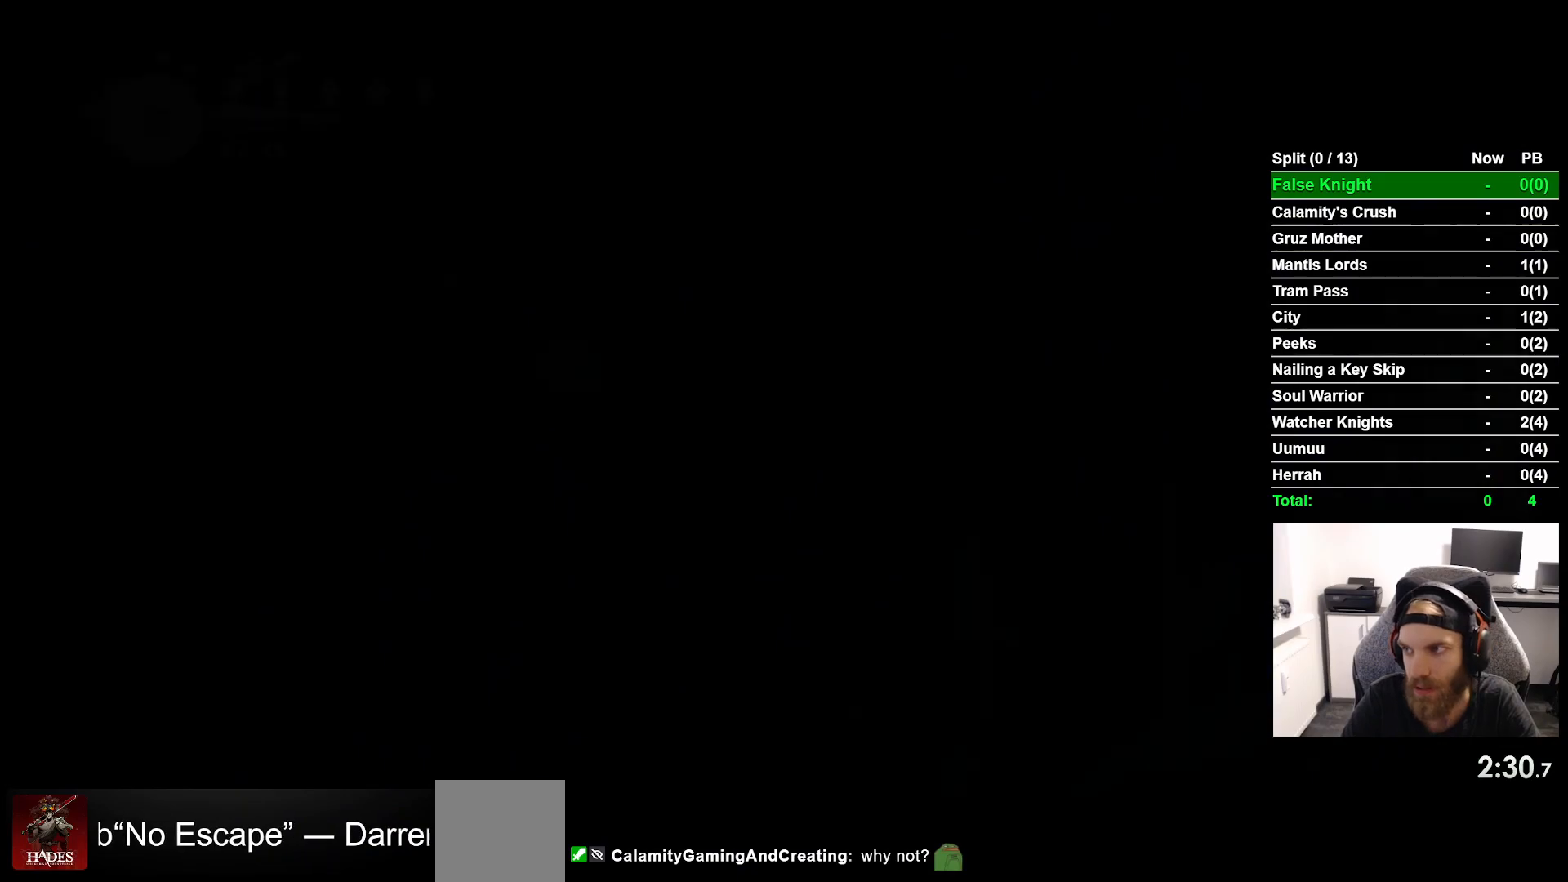
{"buttons": ["DPAD_LEFT"], "left_stick": "center", "events": []}
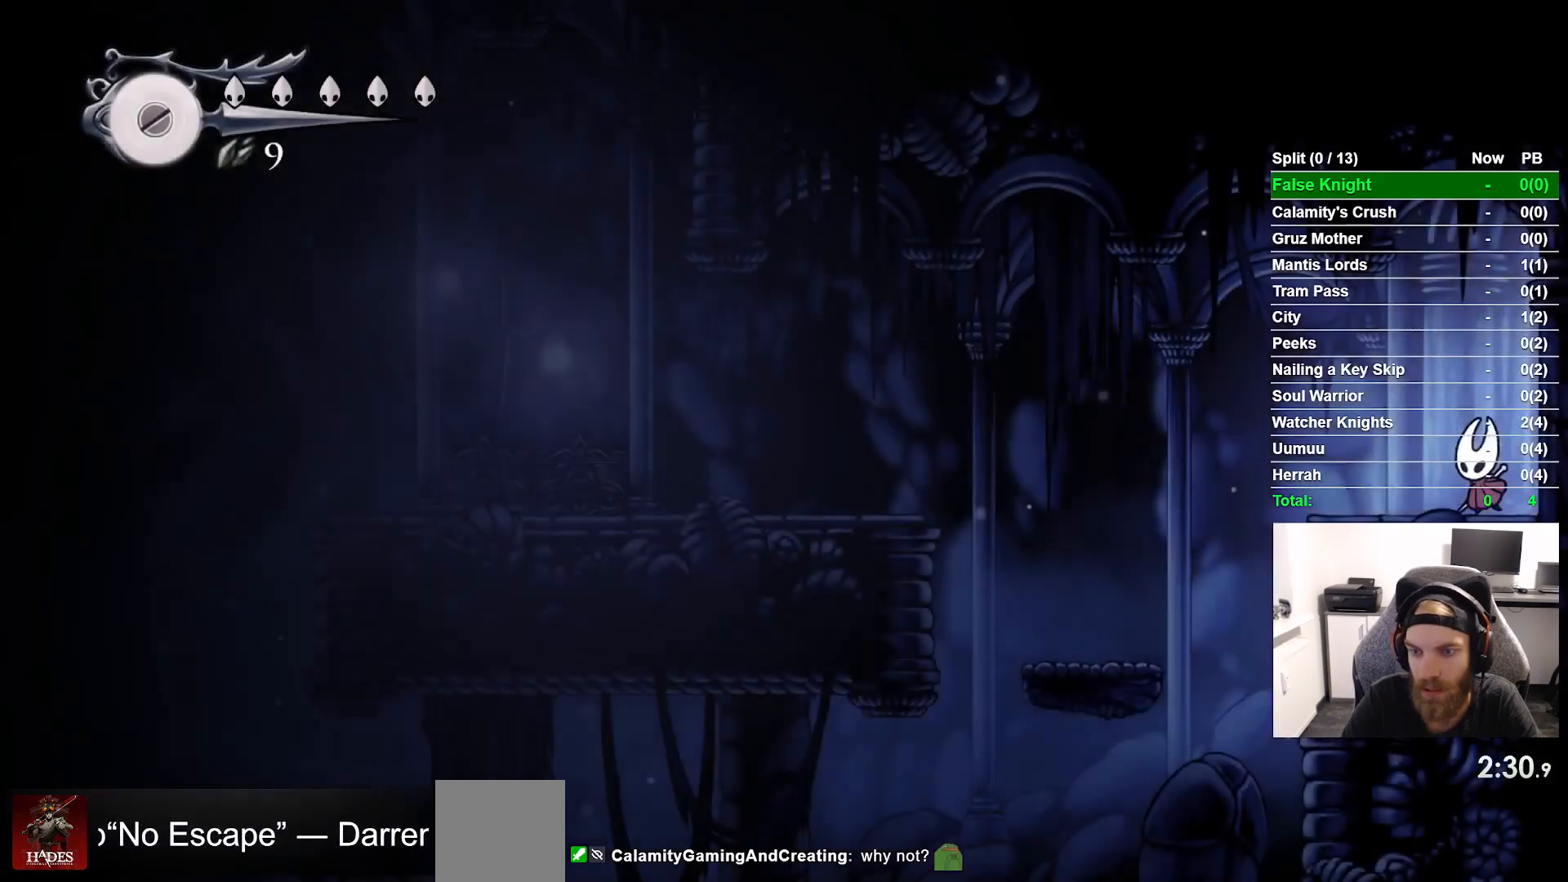
{"buttons": ["DPAD_LEFT"], "left_stick": "center", "events": [[283, "CROSS", "down"], [383, "CROSS", "up"]]}
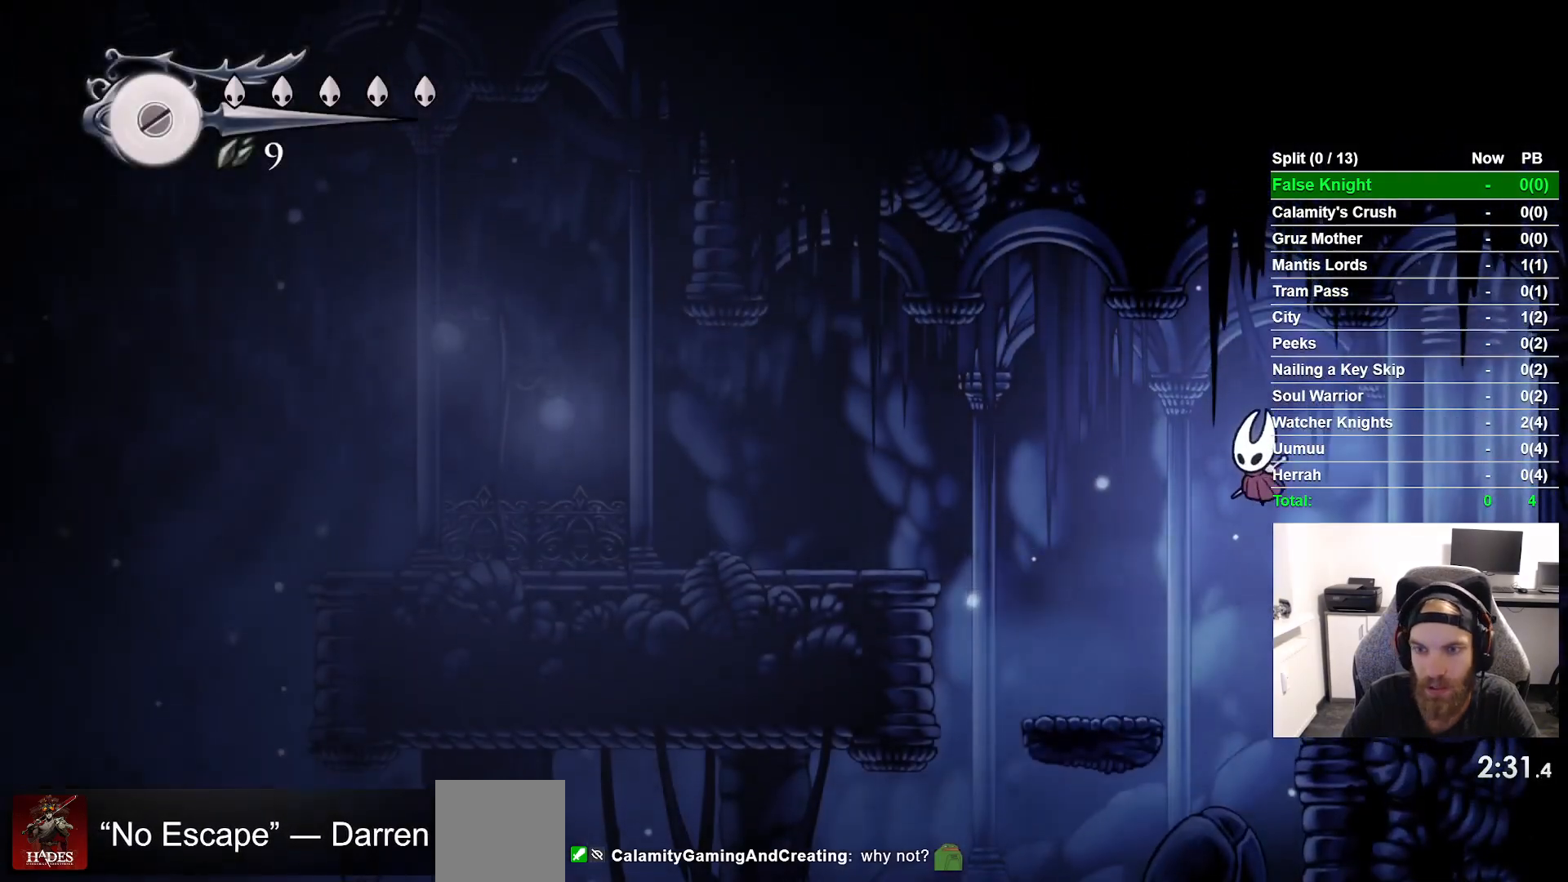
{"buttons": ["CROSS", "DPAD_LEFT"], "left_stick": "center", "events": [[433, "CROSS", "down"]]}
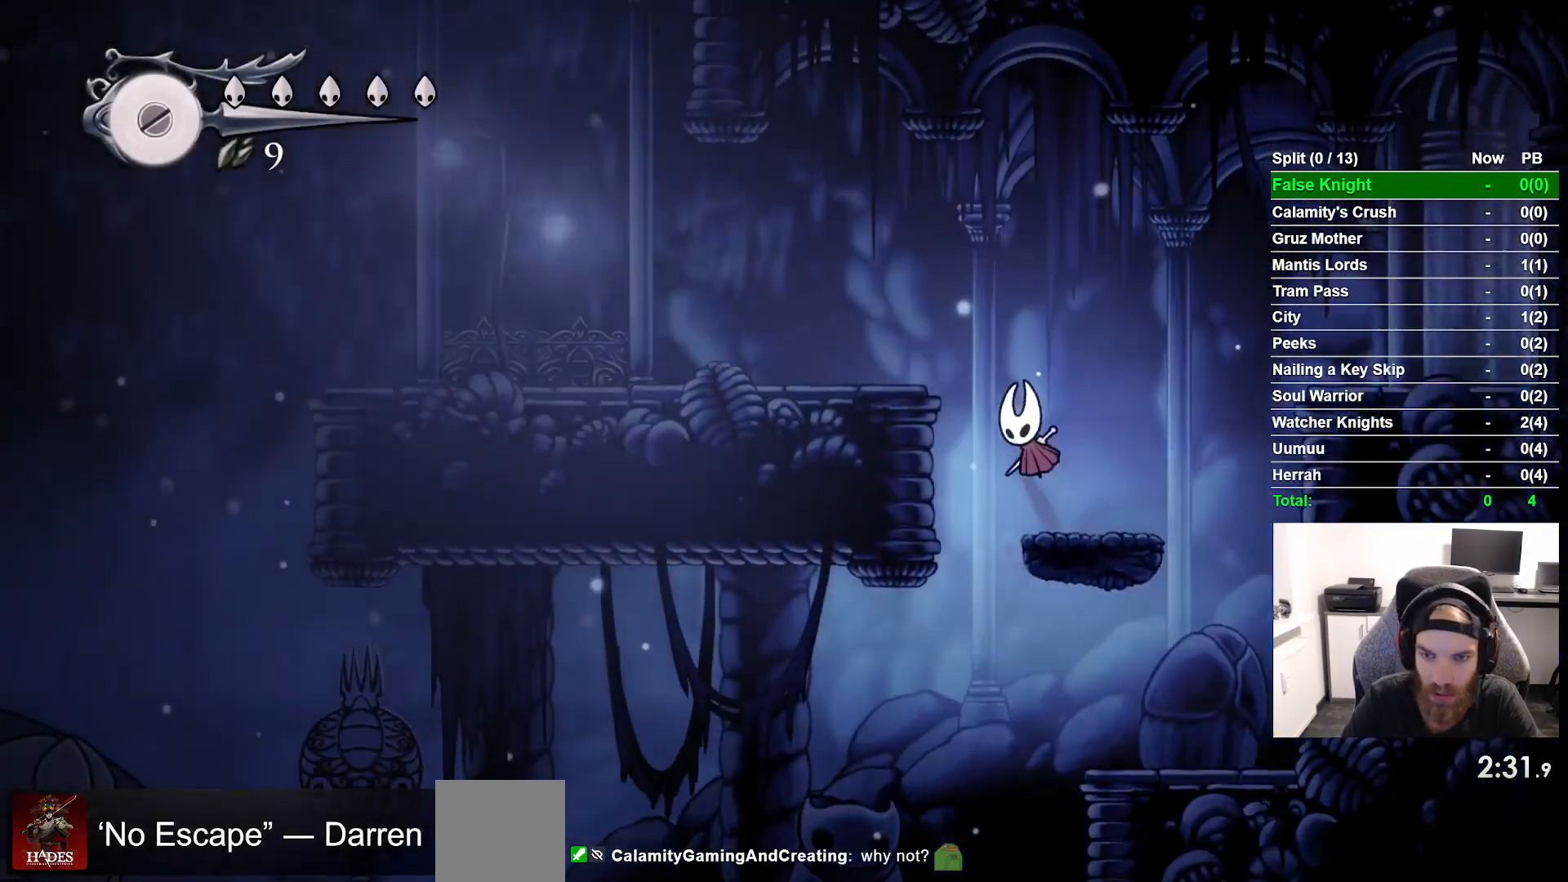
{"buttons": ["DPAD_LEFT"], "left_stick": "center", "events": [[267, "CROSS", "up"]]}
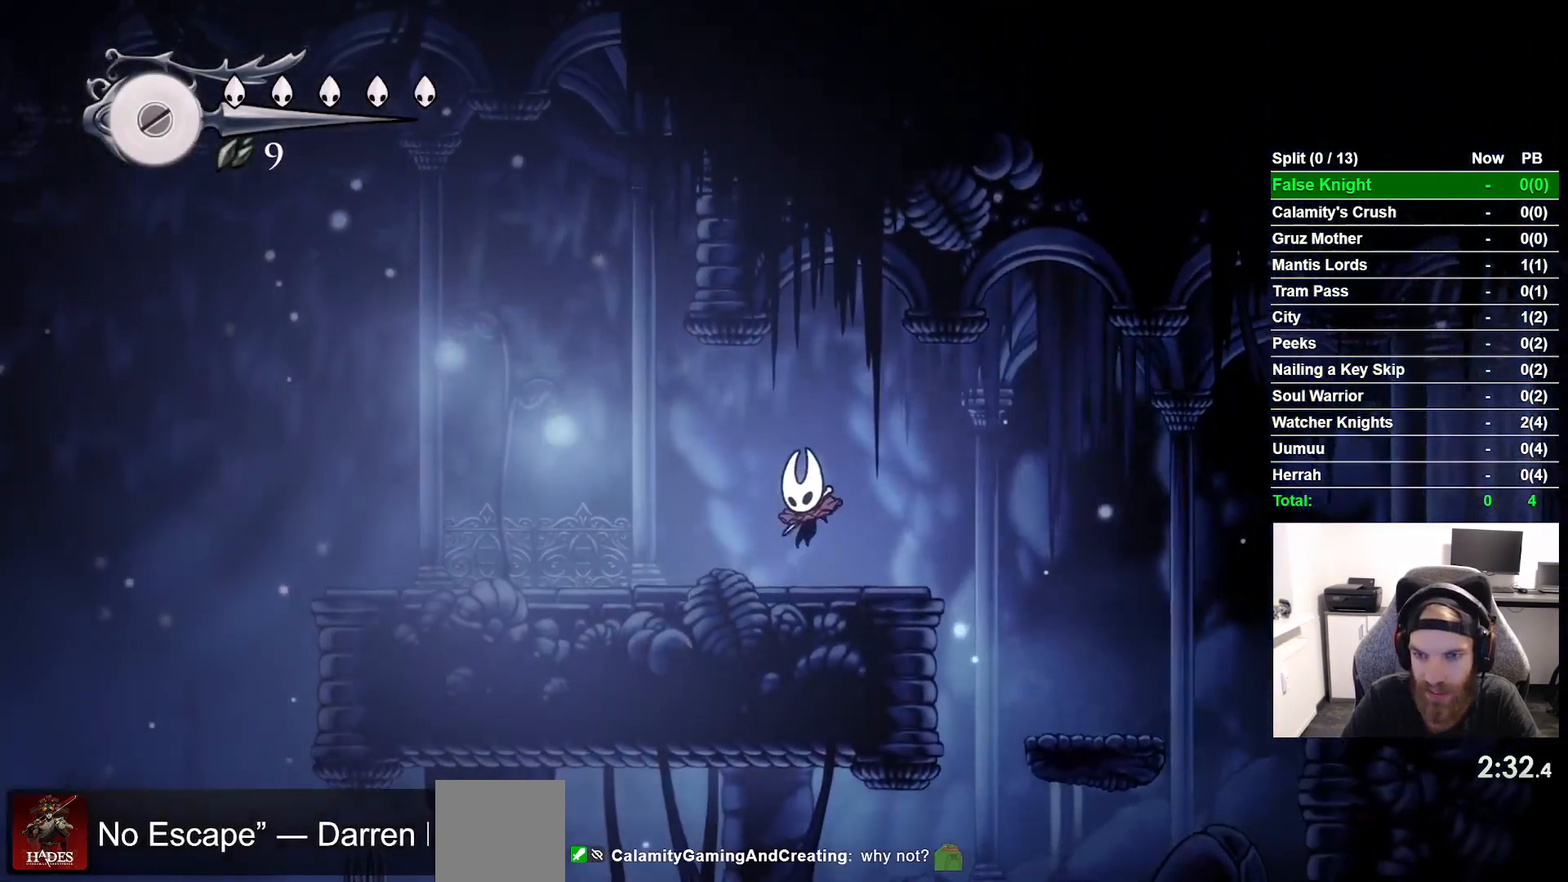
{"buttons": ["DPAD_LEFT"], "left_stick": "center", "events": []}
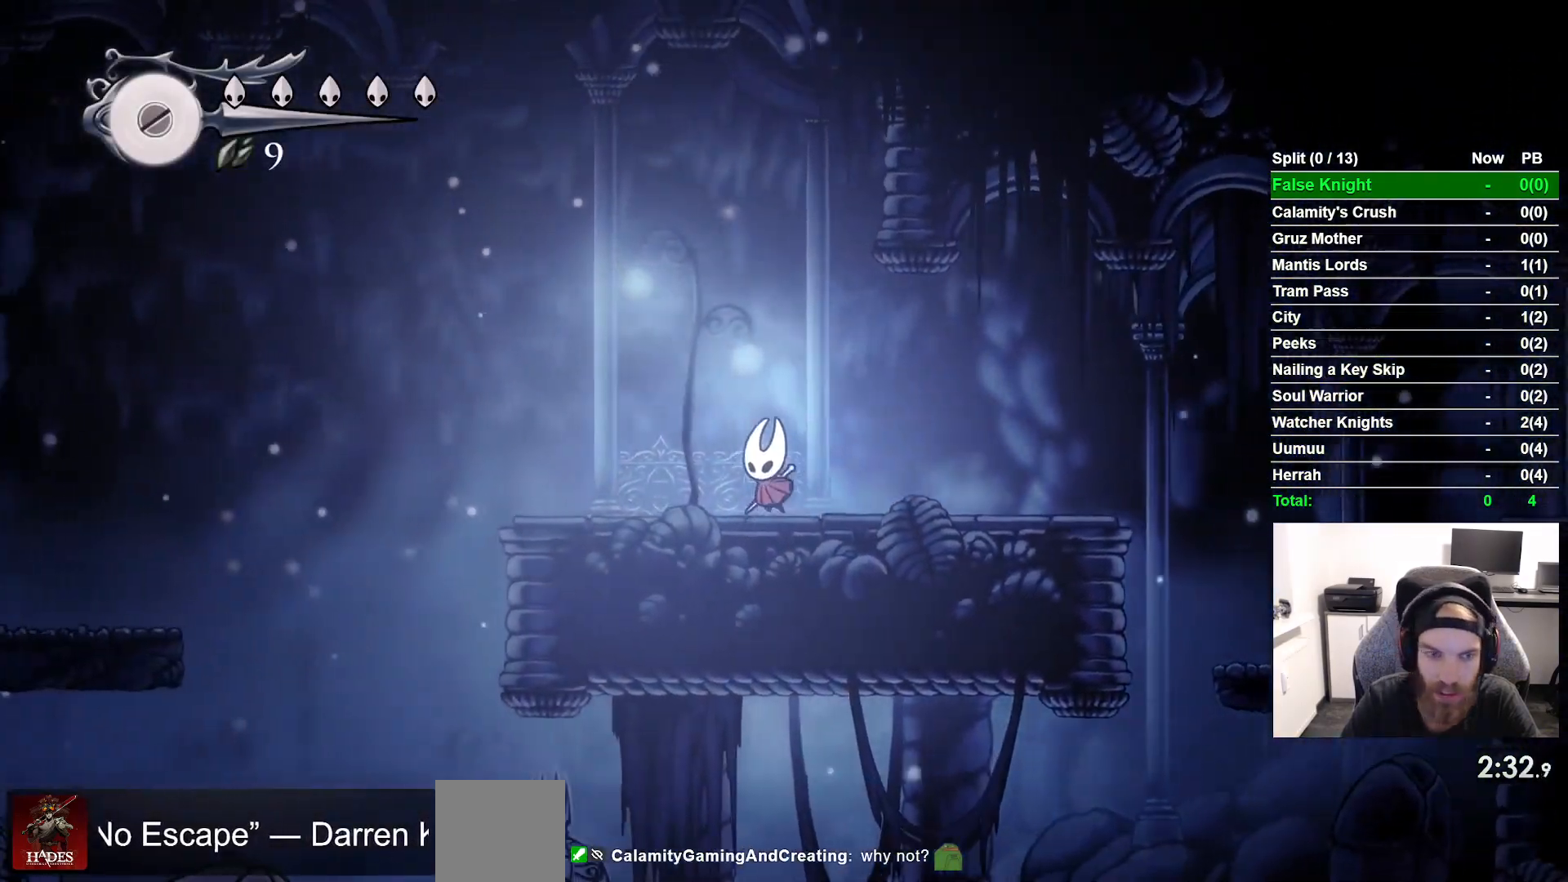
{"buttons": ["DPAD_LEFT"], "left_stick": "center", "events": []}
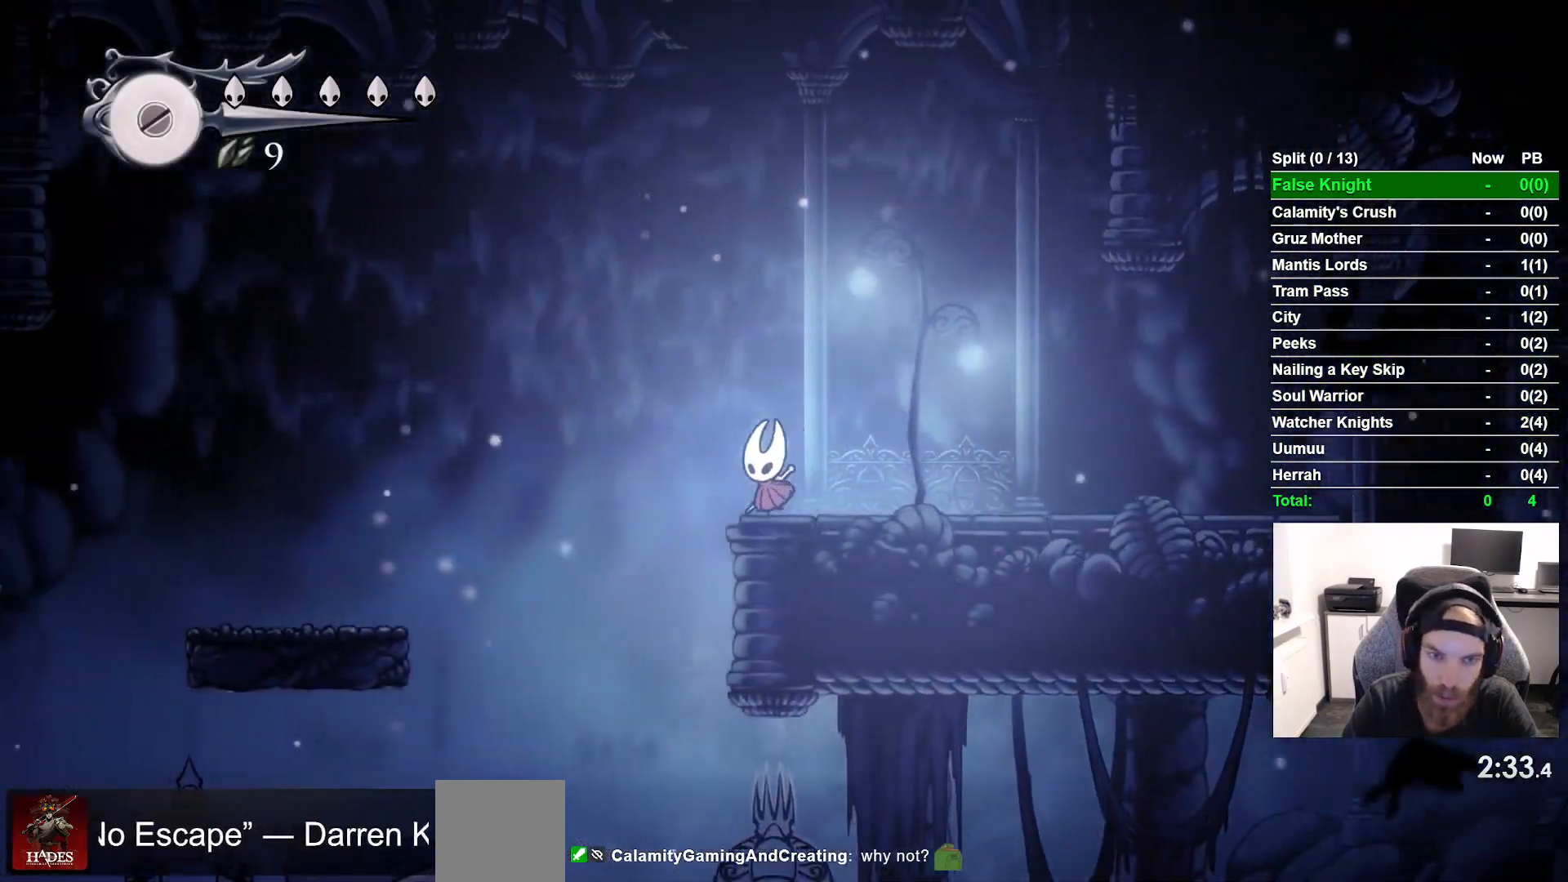
{"buttons": ["DPAD_LEFT"], "left_stick": "center", "events": [[17, "CROSS", "down"], [500, "CROSS", "up"]]}
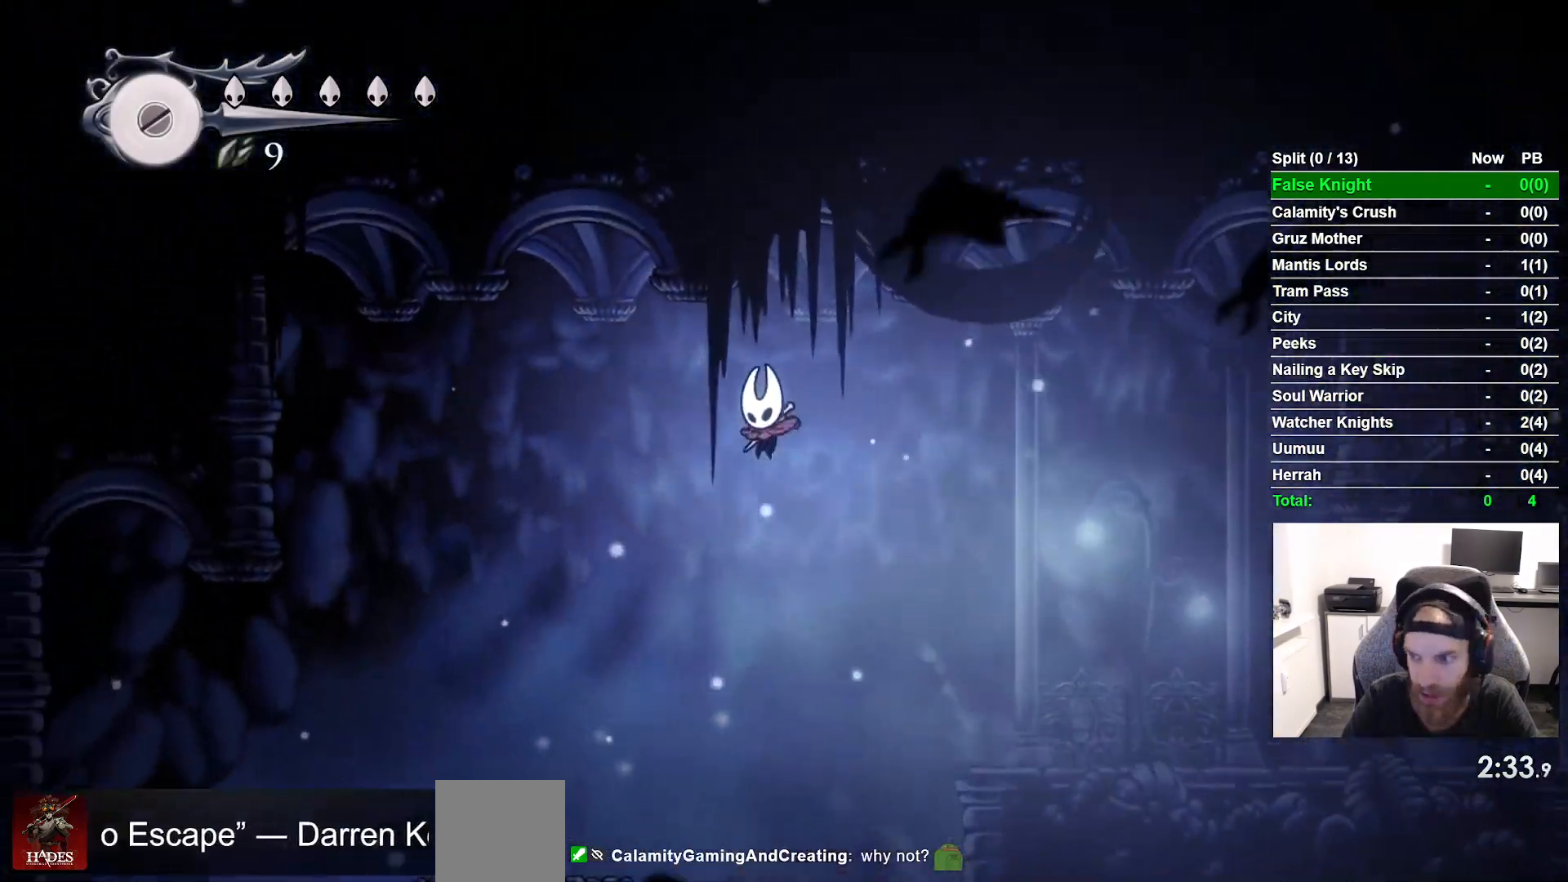
{"buttons": ["DPAD_LEFT"], "left_stick": "center", "events": []}
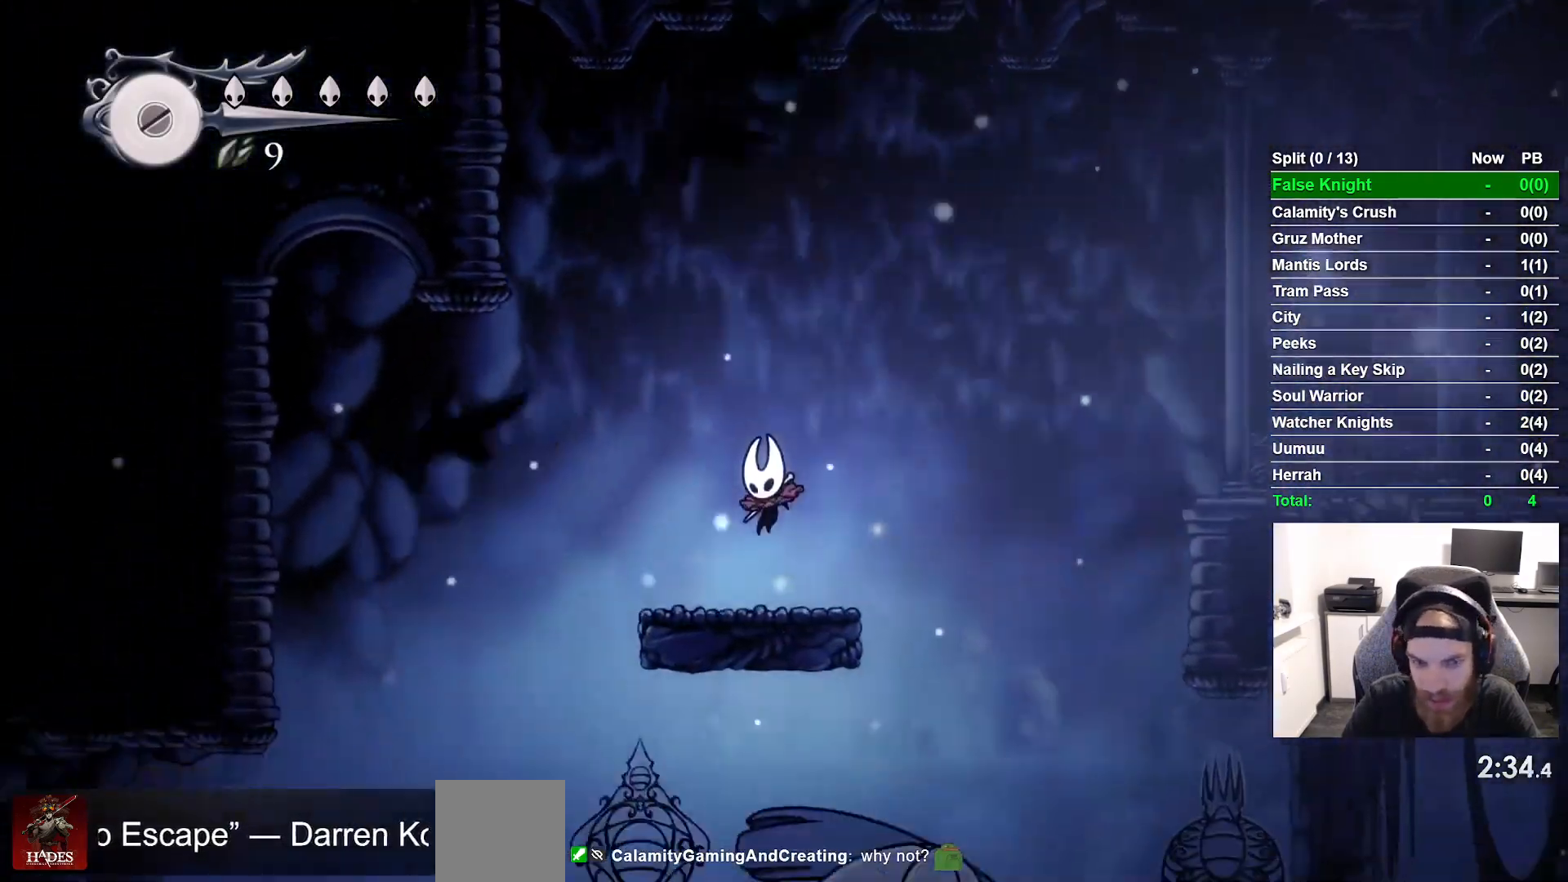
{"buttons": ["DPAD_LEFT"], "left_stick": "center", "events": [[250, "CROSS", "down"], [450, "CROSS", "up"]]}
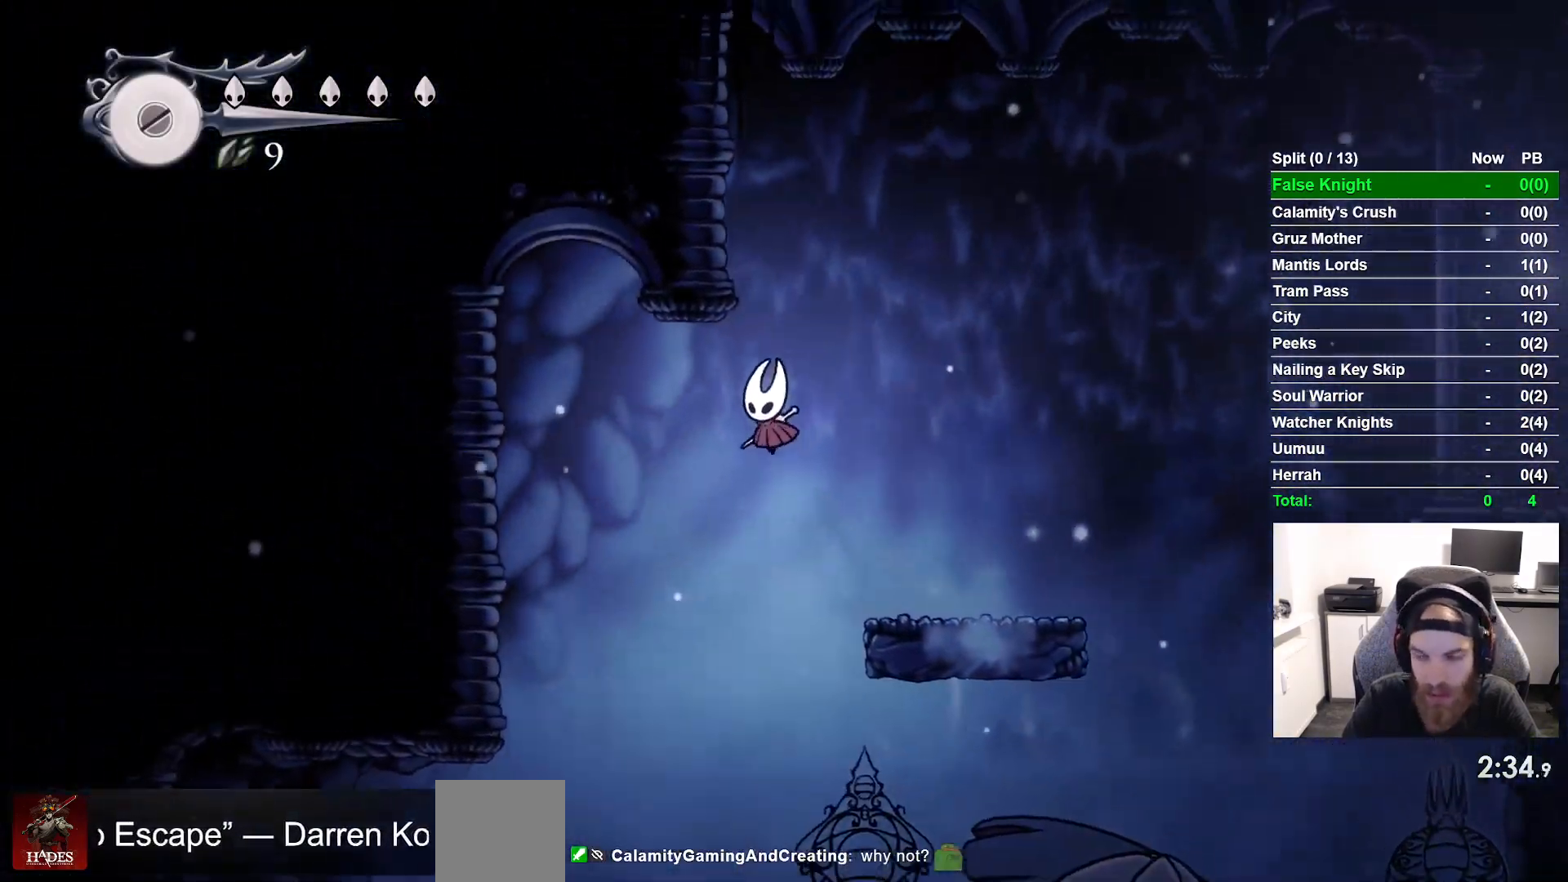
{"buttons": ["DPAD_LEFT"], "left_stick": "center", "events": []}